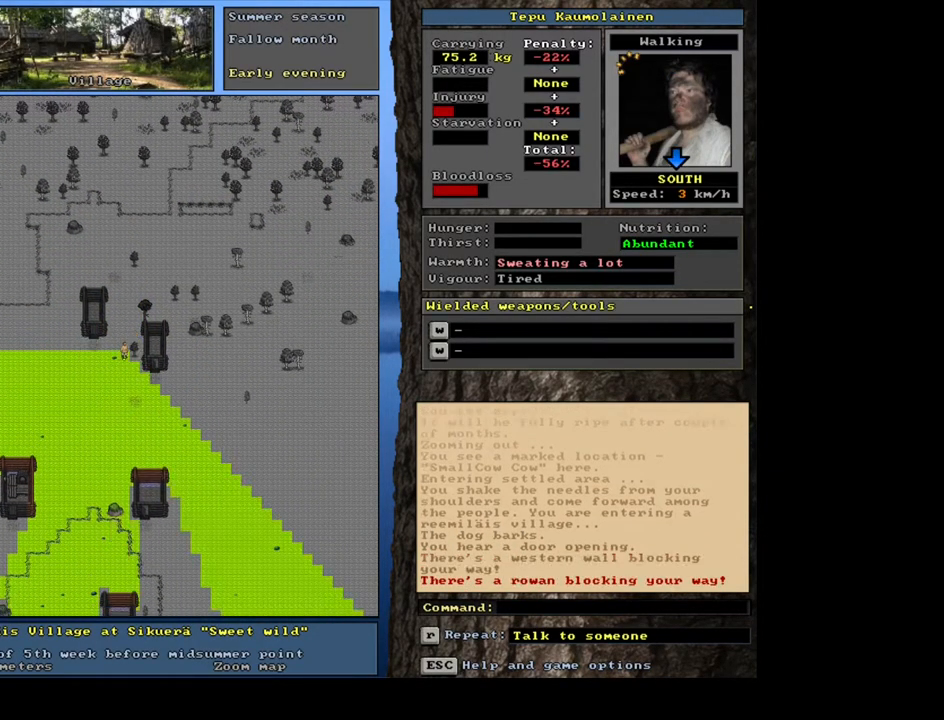
Gameplay with keyboard and mouse; each line is a JSON object with the keys and mouse buttons held at the frame after it. "events" lists presses ("down") and releases ("up") of ".", "/", "0", "1", "2", "3", "4", "5", "6", "7", "8", "9", "a", "alt_l", "alt_r", "b", "backslash", "backspace", "c", "caps_lock", "comma", "ctrl_l", "ctrl_r", "d", "down", "e", "equals", "escape", "f", "f1", "f10", "f11", "f12", "f2", "f3", "f4", "f5", "f6", "f7", "f8", "f9", "g", "h", "i", "j", "k", "l", "lbracket", "left", "m", "minus", "n", "num0", "num1", "num2", "num3", "num4", "num5", "num6", "num7", "num8", "num9", "o", "p", "q", "quote", "r", "rbracket", "return", "right", "s", "semicolon", "shift_l", "shift_r", "space", "super", "t", "tab", "tilde", "u", "up", "v", "w", "x", "y", "z", "mouse_left", "mouse_wheel", "mouse_right", "mouse_mb4" and "mouse_mb5" between this image and that frame as [ms after this image, input, new state], when the widget could be followed in between. "mouse_left", "mouse_wheel", "mouse_right", "mouse_mb4", "mouse_mb5" = the "left", "wheel", "right", "mb4", "mb5" buttons of the "mouse" list. No other keys are recorded. "wheel" means that the mouse wheel is clicked or scrolled. Mouse movement is not recorded. Not read: other_keys.
{"keys": ["ctrl_l"], "mouse": [], "events": []}
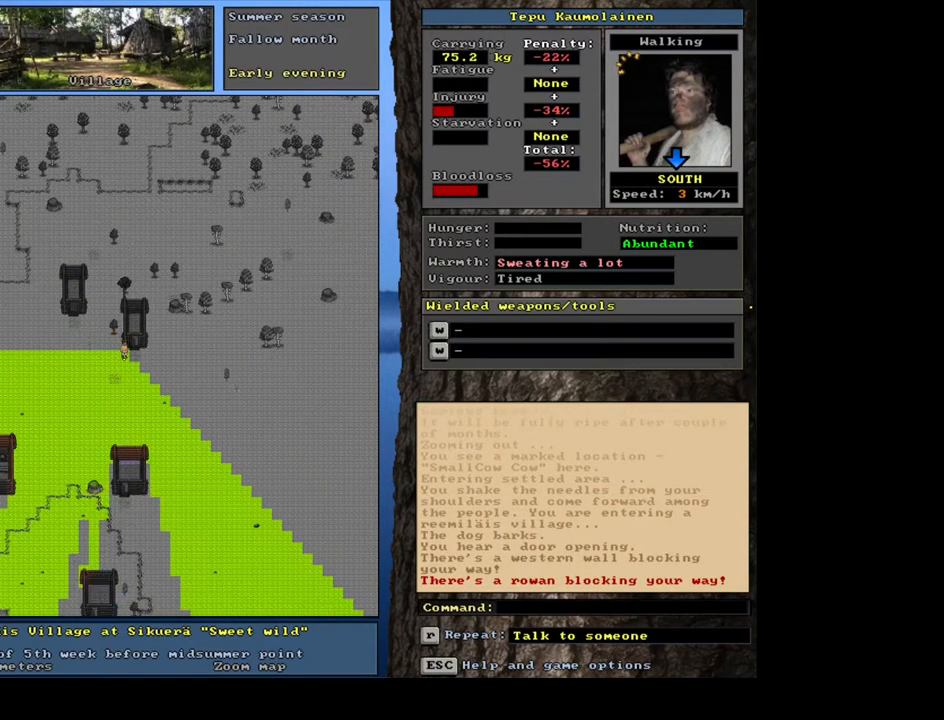
{"keys": ["ctrl_l"], "mouse": [], "events": [[200, "ctrl_l", "up"], [433, "ctrl_l", "down"]]}
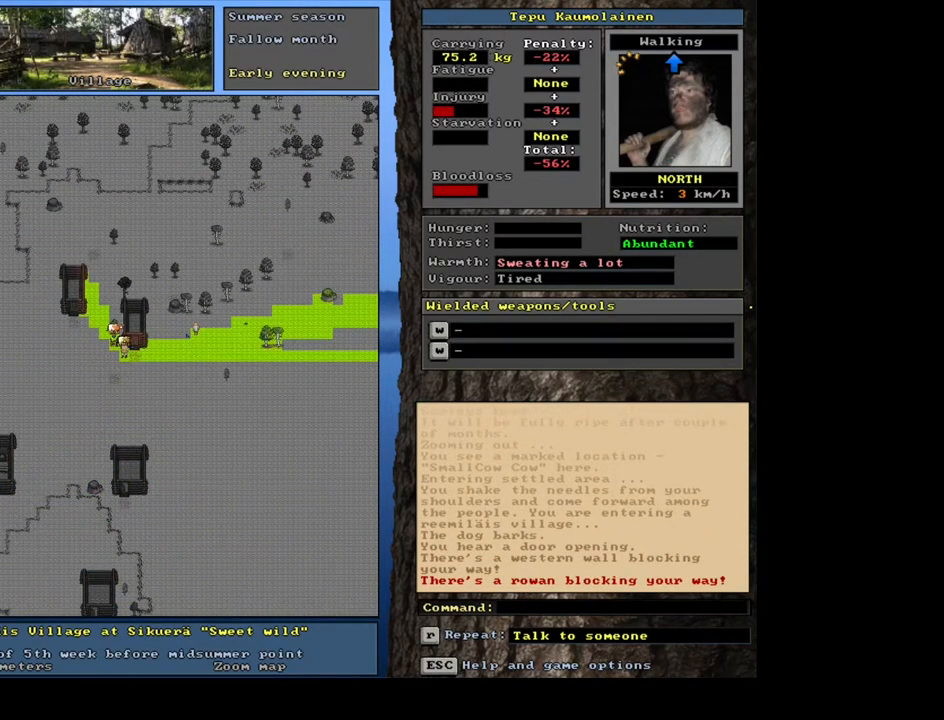
{"keys": ["ctrl_l"], "mouse": [], "events": []}
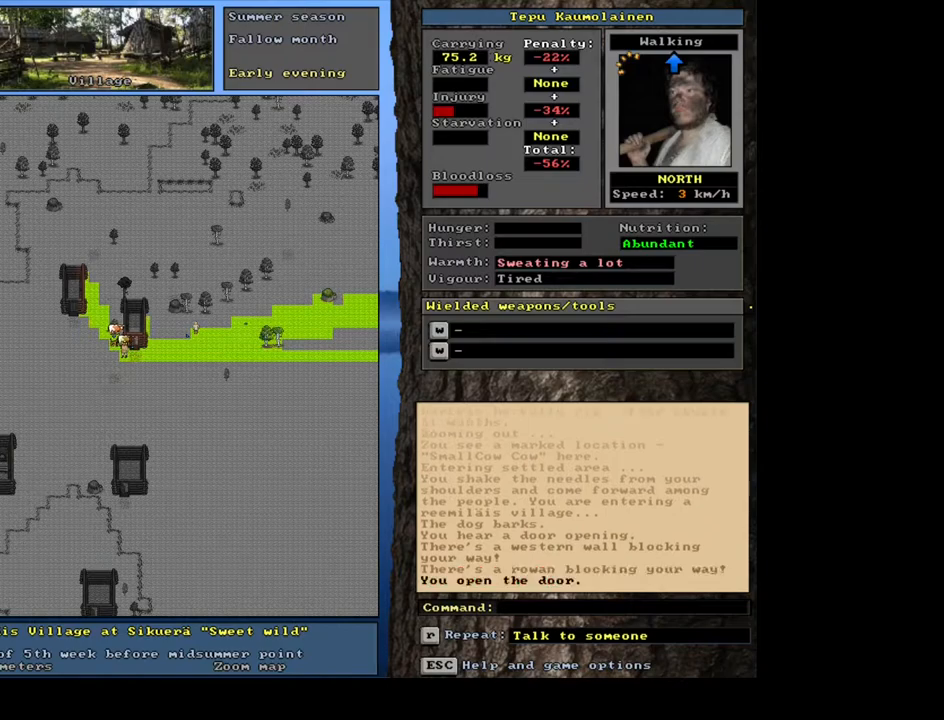
{"keys": [], "mouse": [], "events": [[367, "ctrl_l", "up"]]}
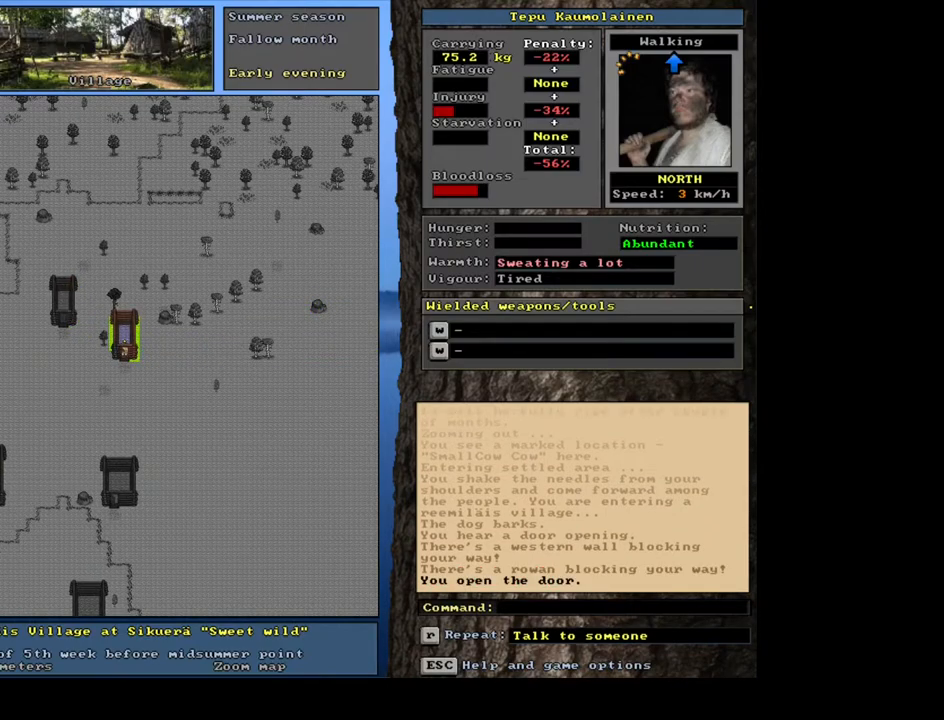
{"keys": [], "mouse": [], "events": [[167, "f3", "down"], [250, "f3", "up"]]}
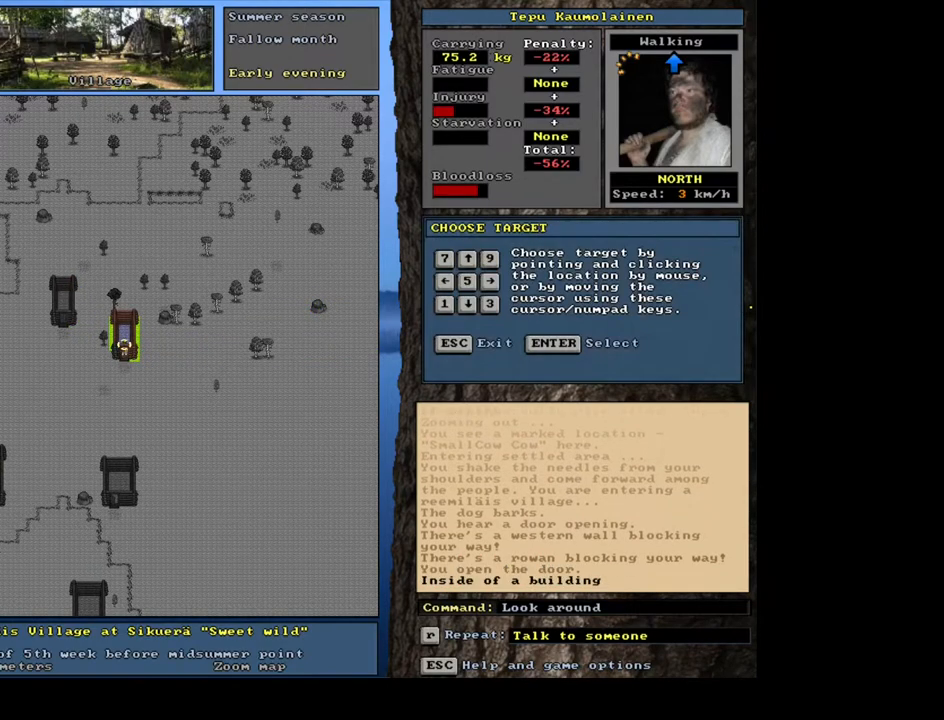
{"keys": [], "mouse": [], "events": []}
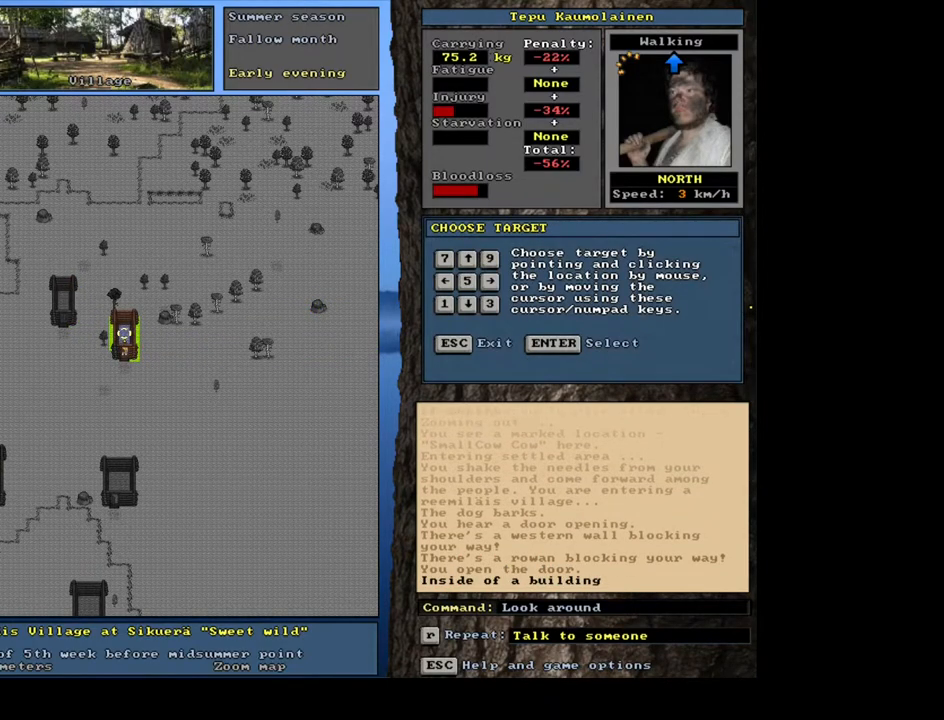
{"keys": ["escape"], "mouse": [], "events": [[450, "escape", "down"]]}
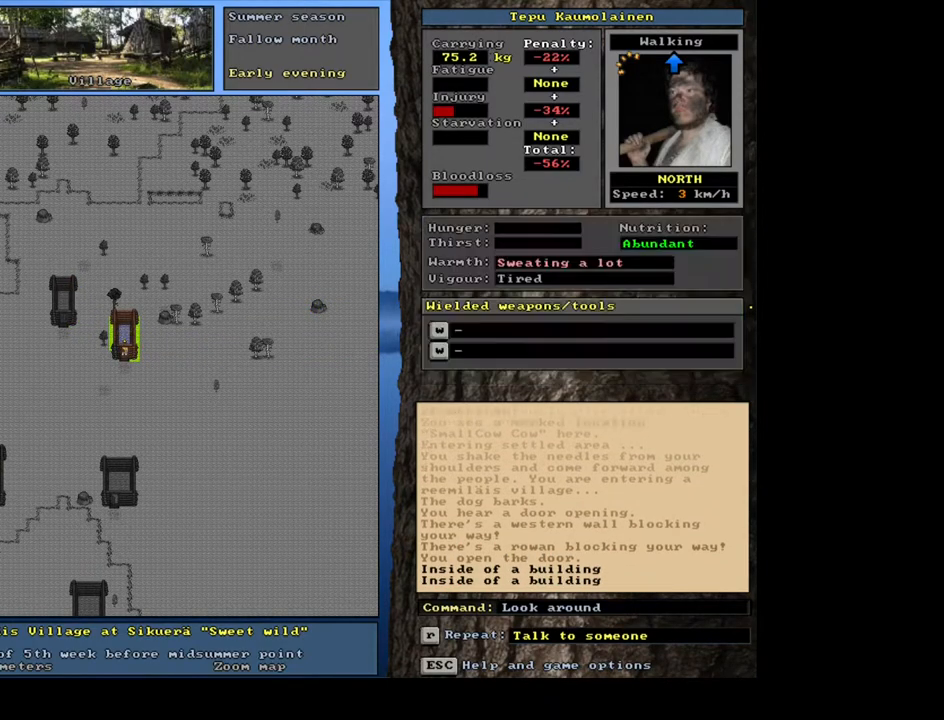
{"keys": ["ctrl_l"], "mouse": [], "events": [[33, "escape", "up"], [283, "ctrl_l", "down"]]}
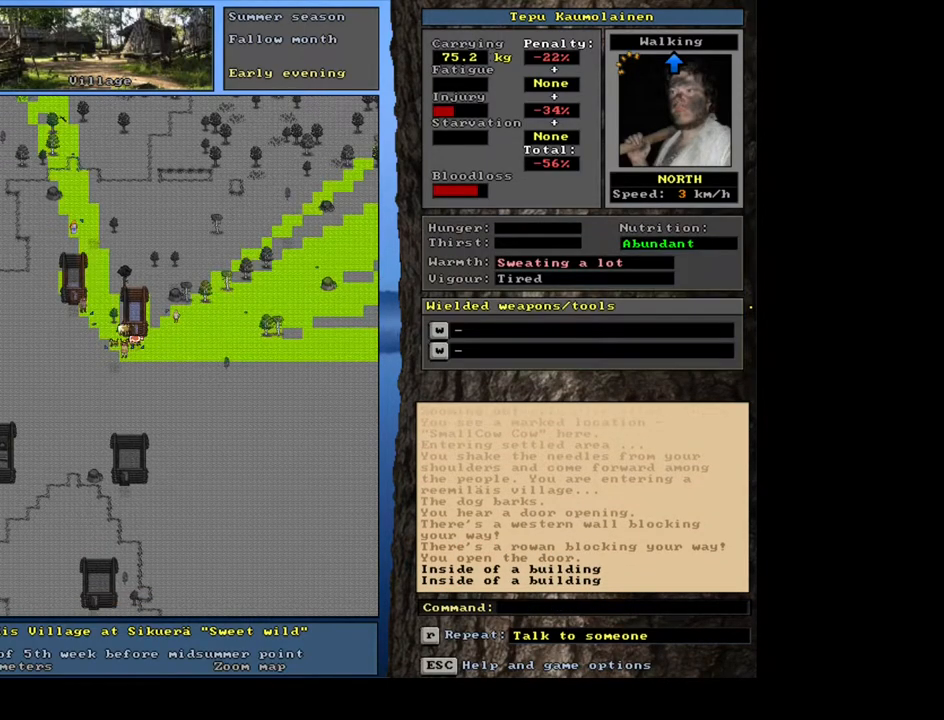
{"keys": ["ctrl_l"], "mouse": [], "events": []}
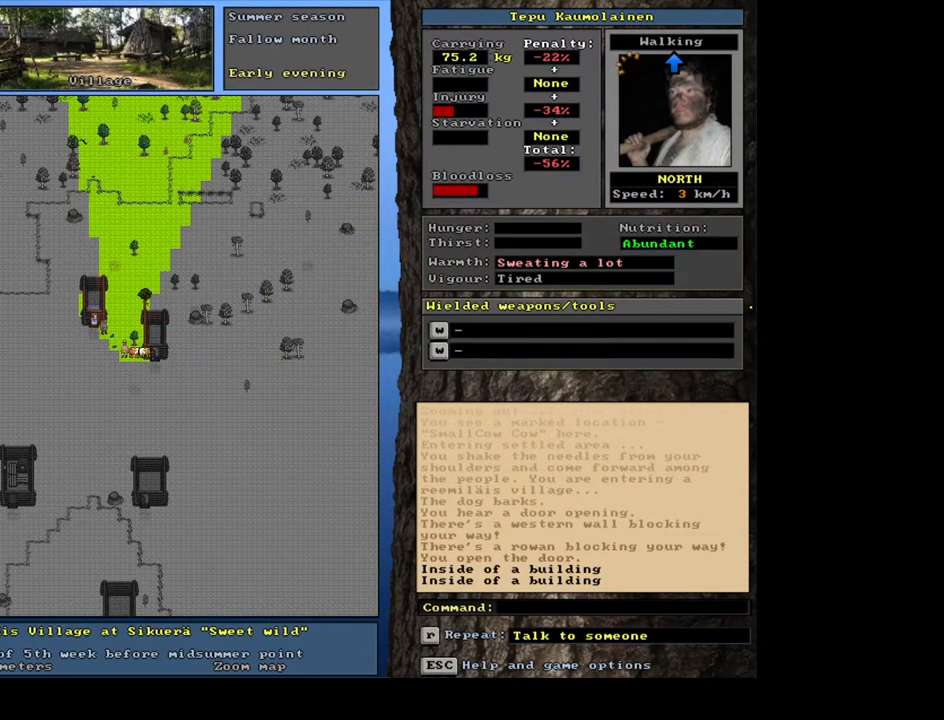
{"keys": ["ctrl_l"], "mouse": [], "events": []}
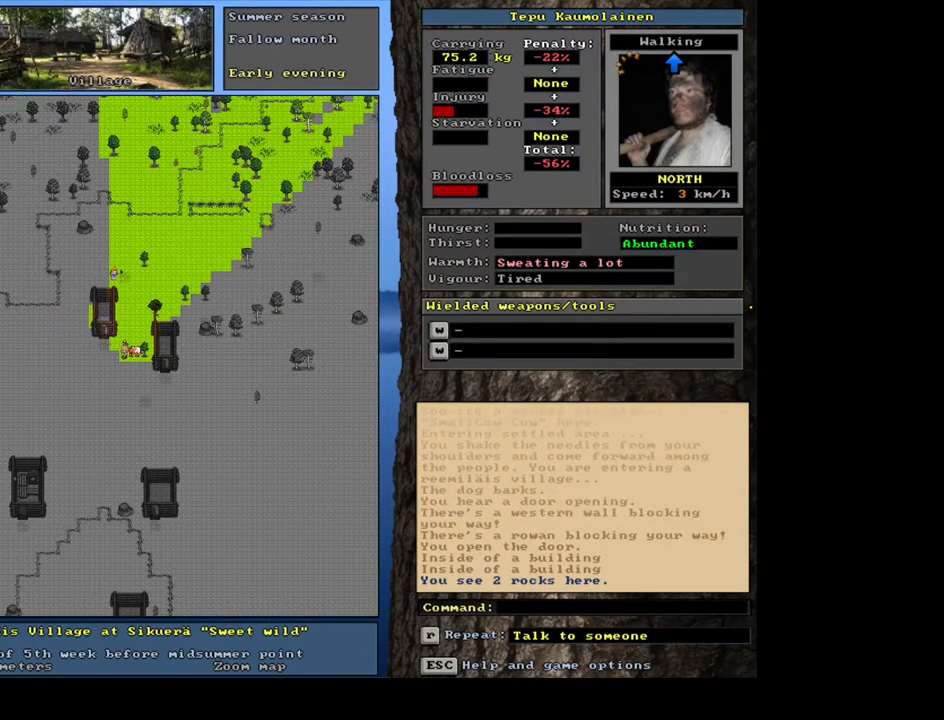
{"keys": ["ctrl_l"], "mouse": [], "events": []}
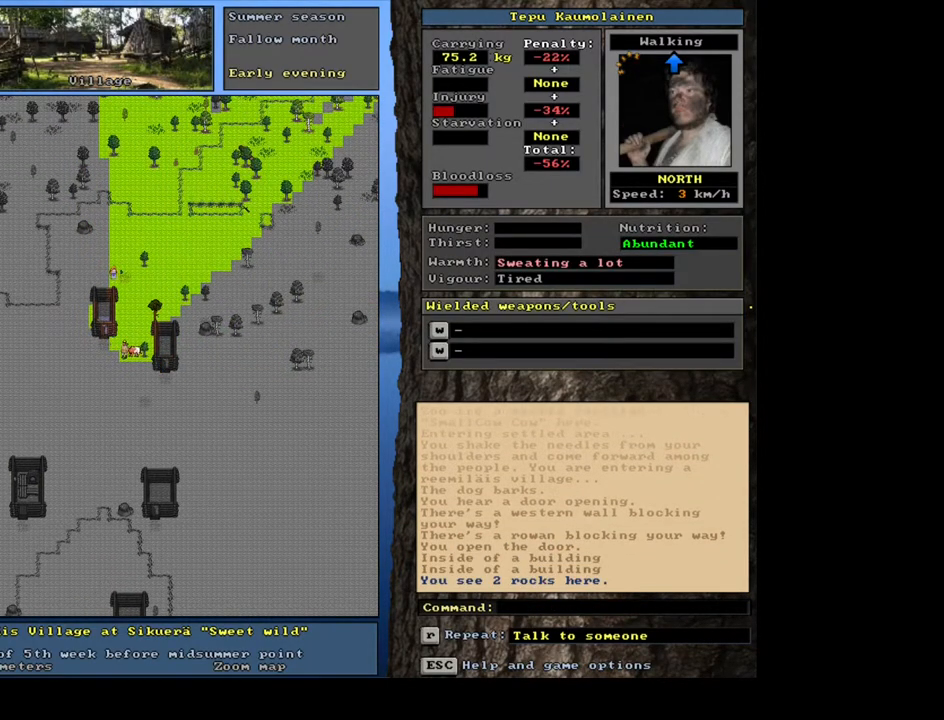
{"keys": ["ctrl_l"], "mouse": [], "events": []}
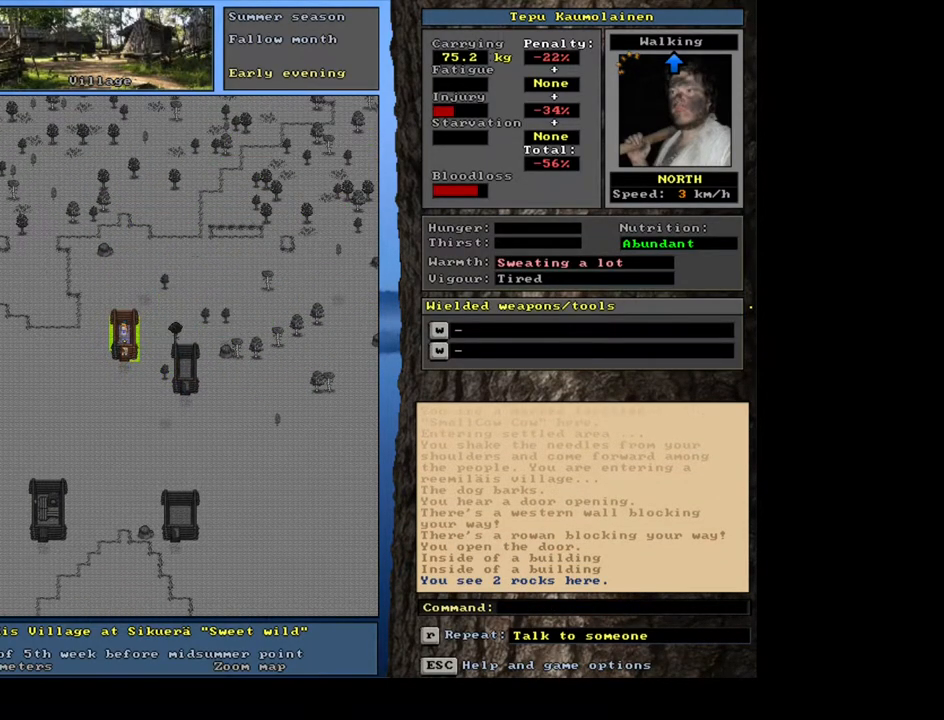
{"keys": [], "mouse": [], "events": [[267, "ctrl_l", "up"]]}
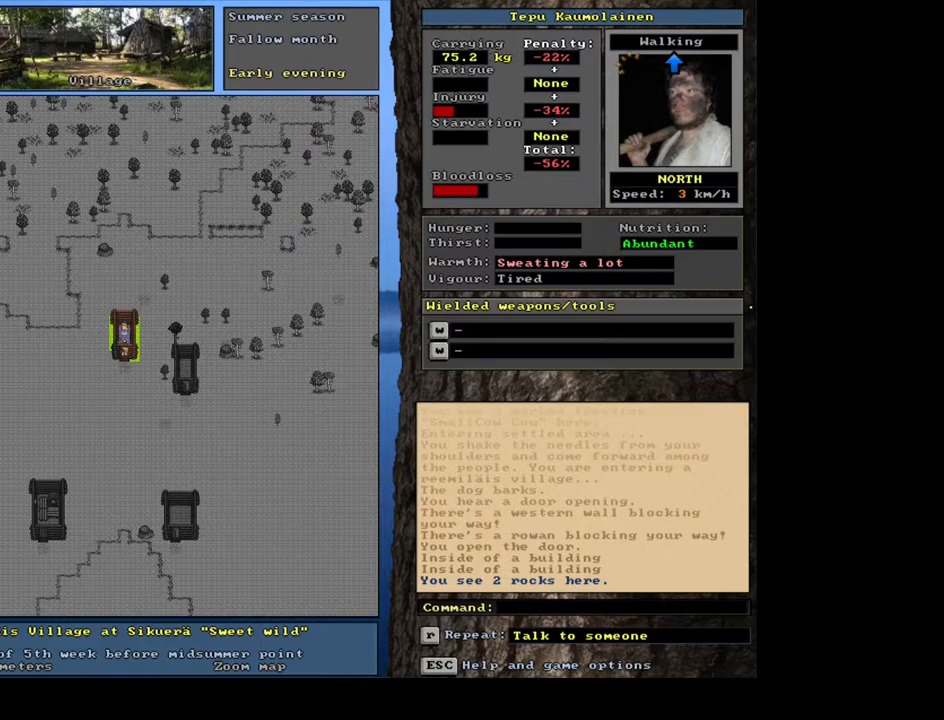
{"keys": [], "mouse": [], "events": [[33, "f3", "down"], [117, "f3", "up"]]}
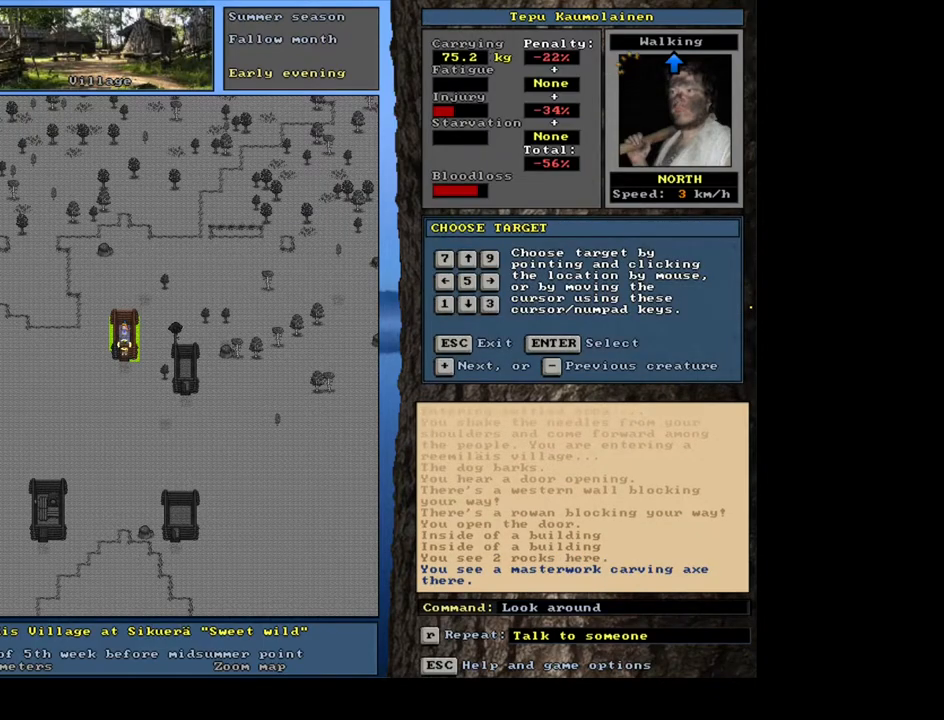
{"keys": [], "mouse": [], "events": []}
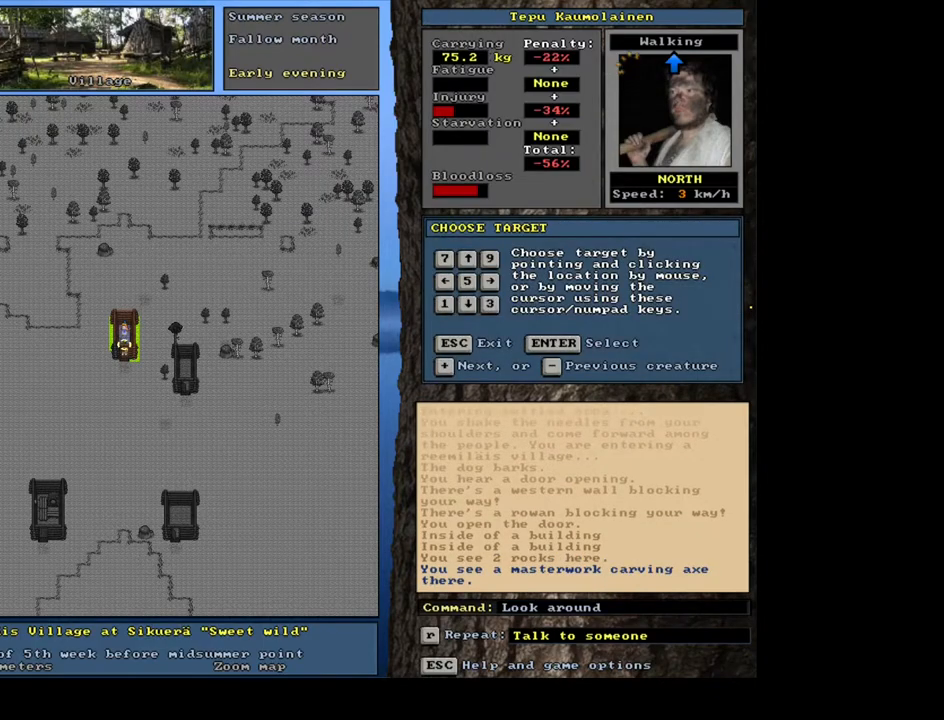
{"keys": [], "mouse": [], "events": []}
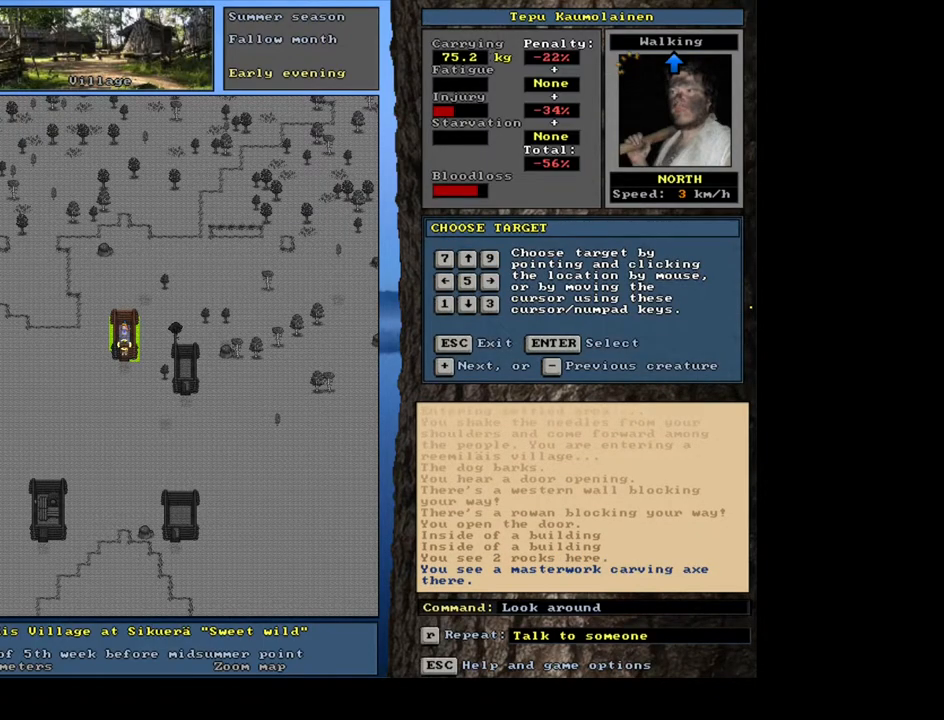
{"keys": [], "mouse": [], "events": []}
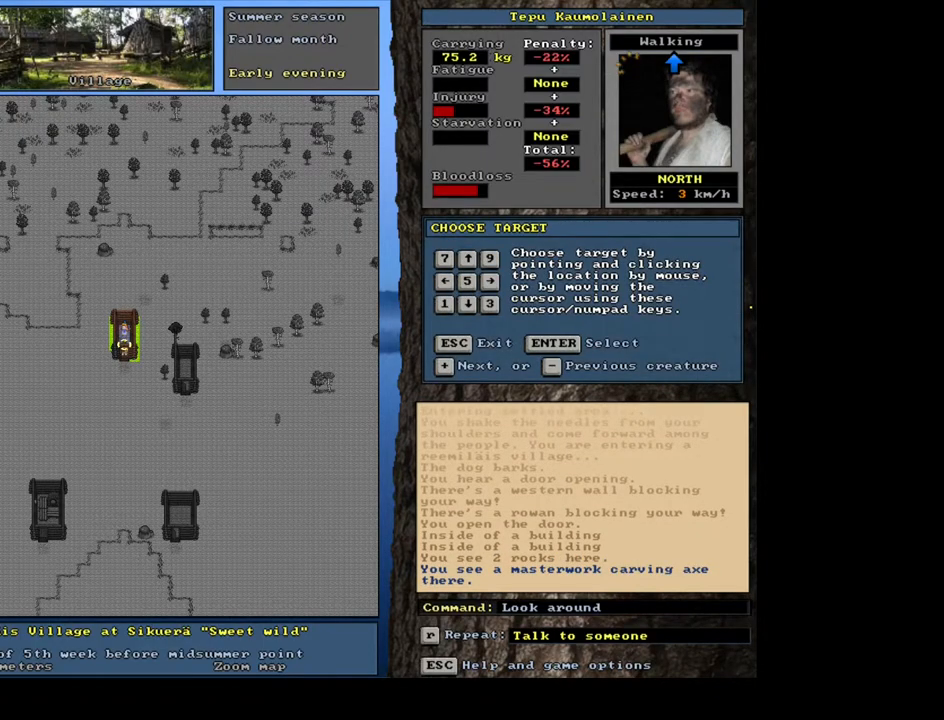
{"keys": [], "mouse": [], "events": []}
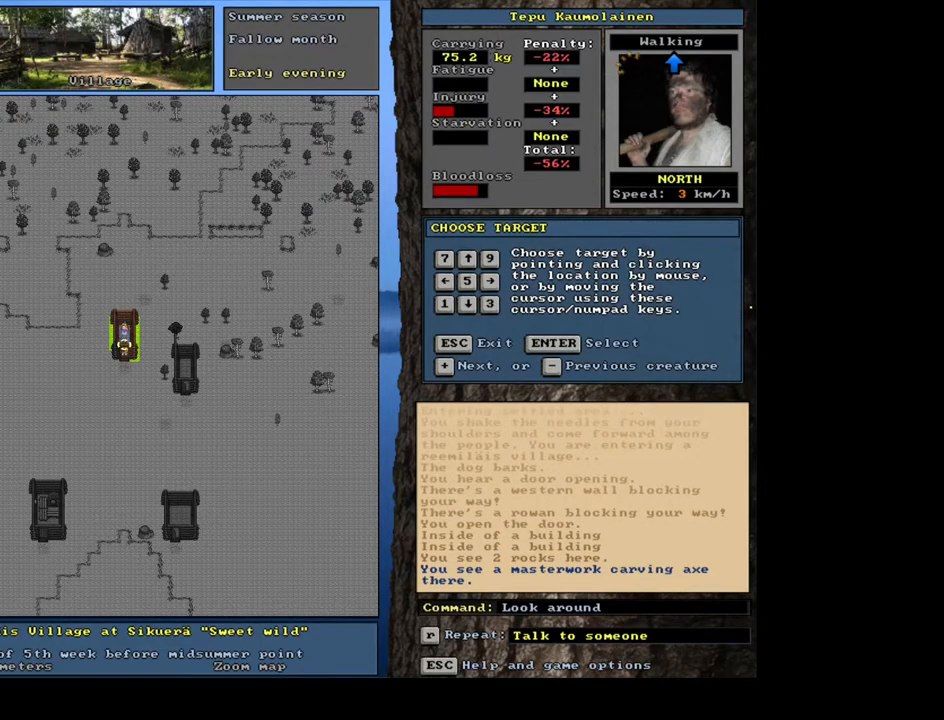
{"keys": [], "mouse": [], "events": [[233, "escape", "down"], [333, "escape", "up"]]}
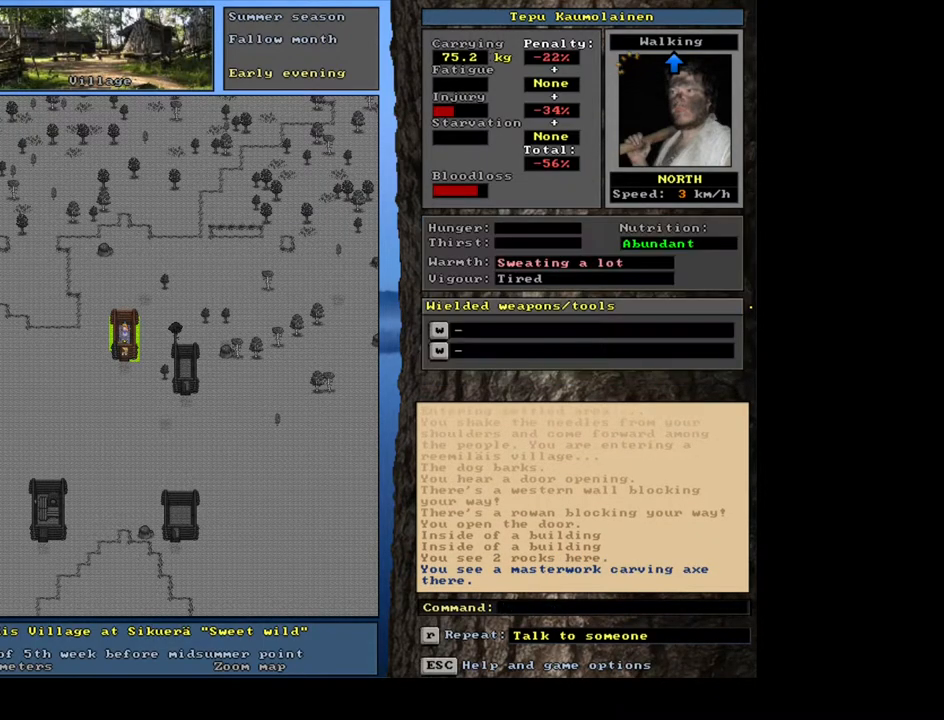
{"keys": [], "mouse": [], "events": []}
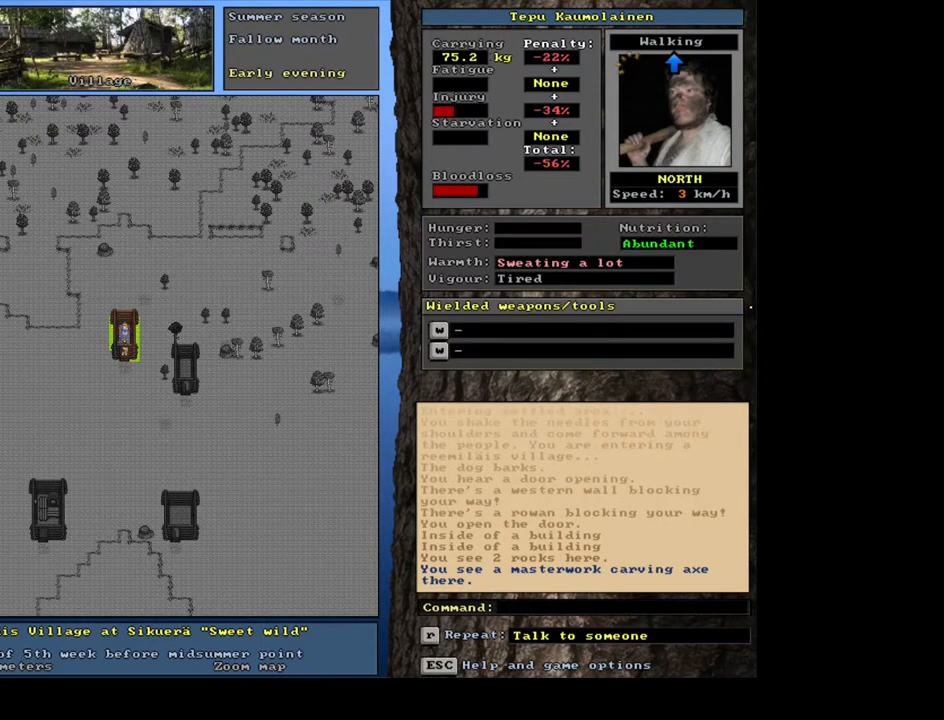
{"keys": [], "mouse": [], "events": []}
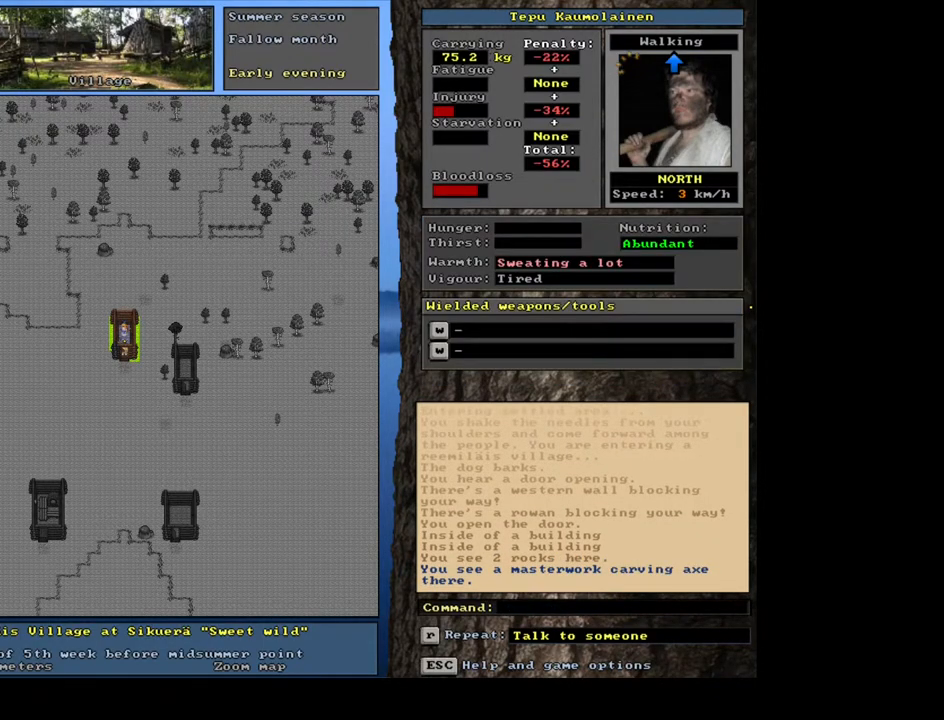
{"keys": [], "mouse": [], "events": []}
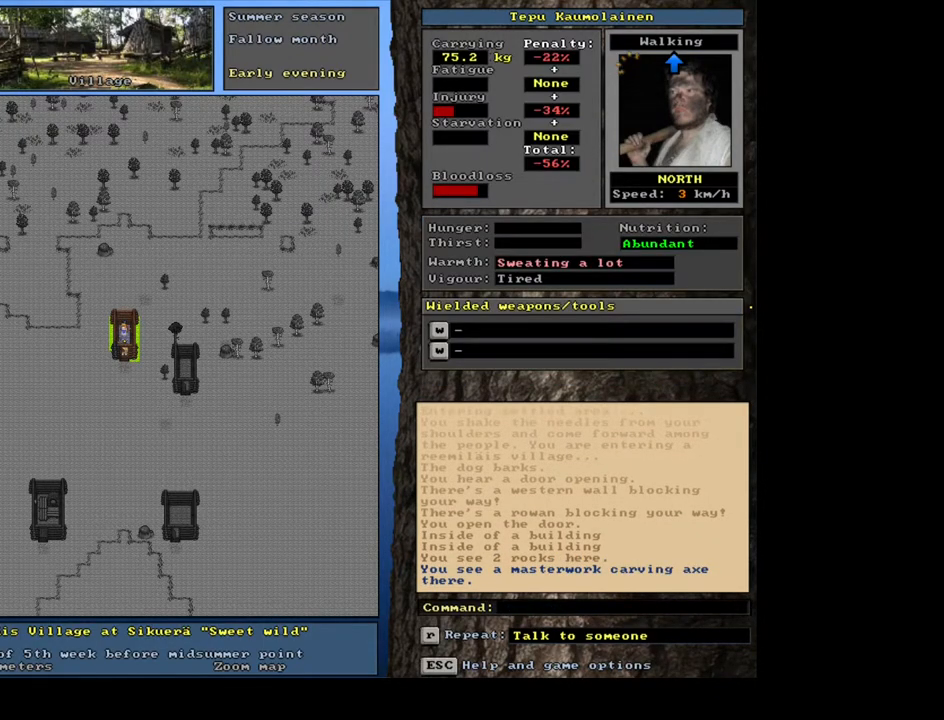
{"keys": [], "mouse": [], "events": [[333, "f6", "down"], [433, "f6", "up"]]}
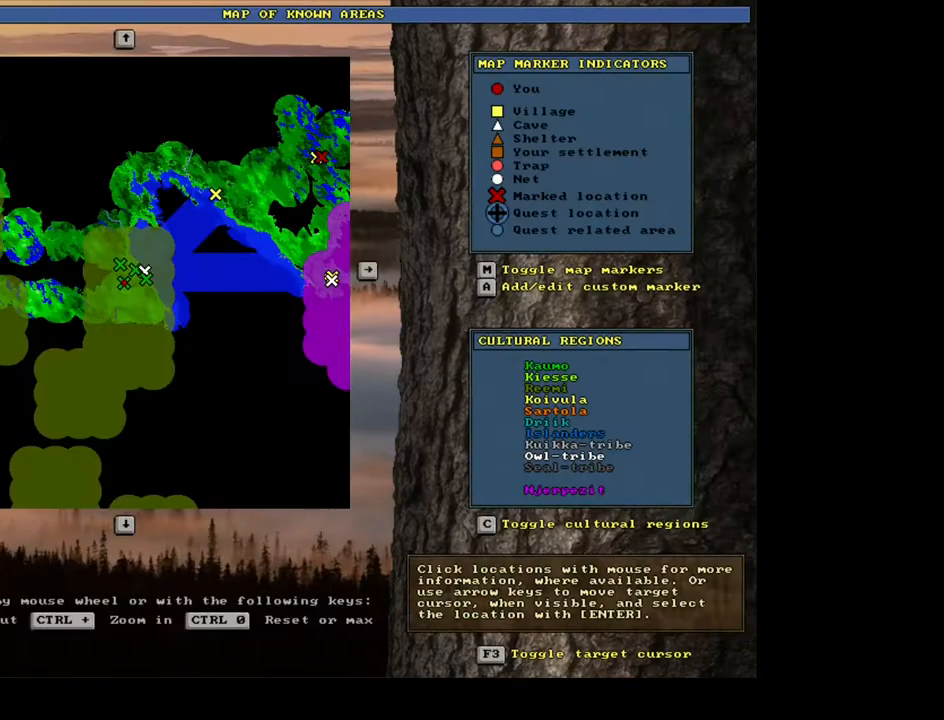
{"keys": [], "mouse": [], "events": [[350, "a", "down"], [450, "a", "up"]]}
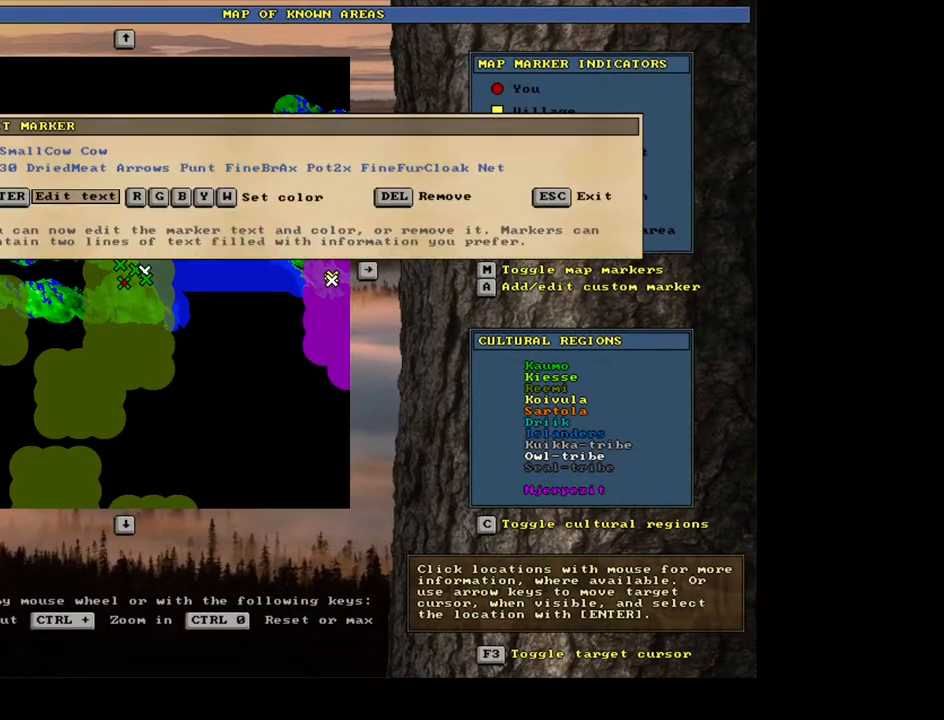
{"keys": [], "mouse": [], "events": []}
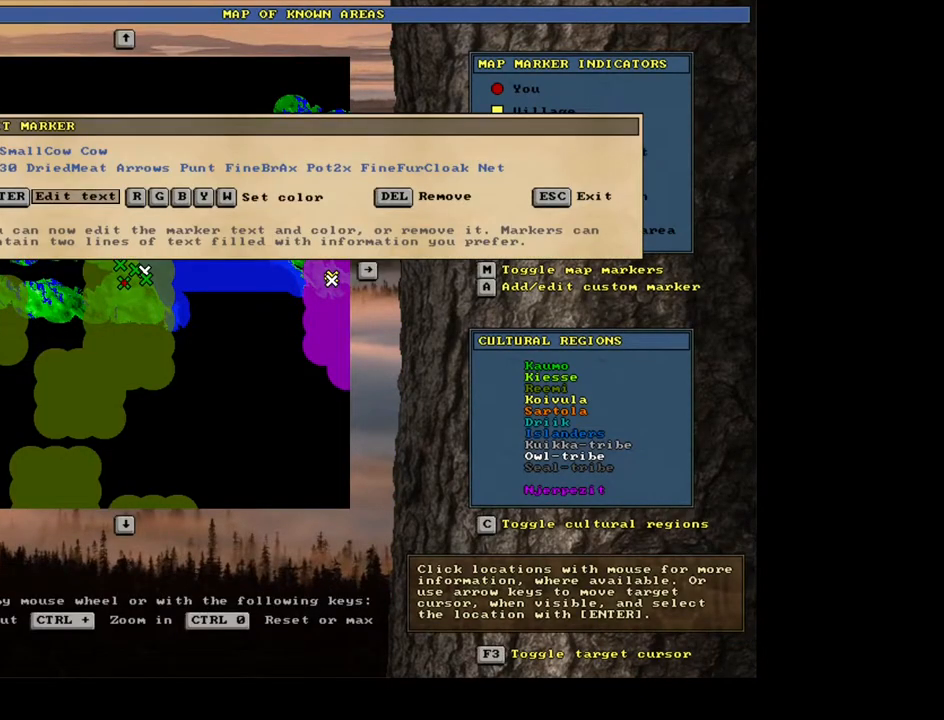
{"keys": [], "mouse": [], "events": []}
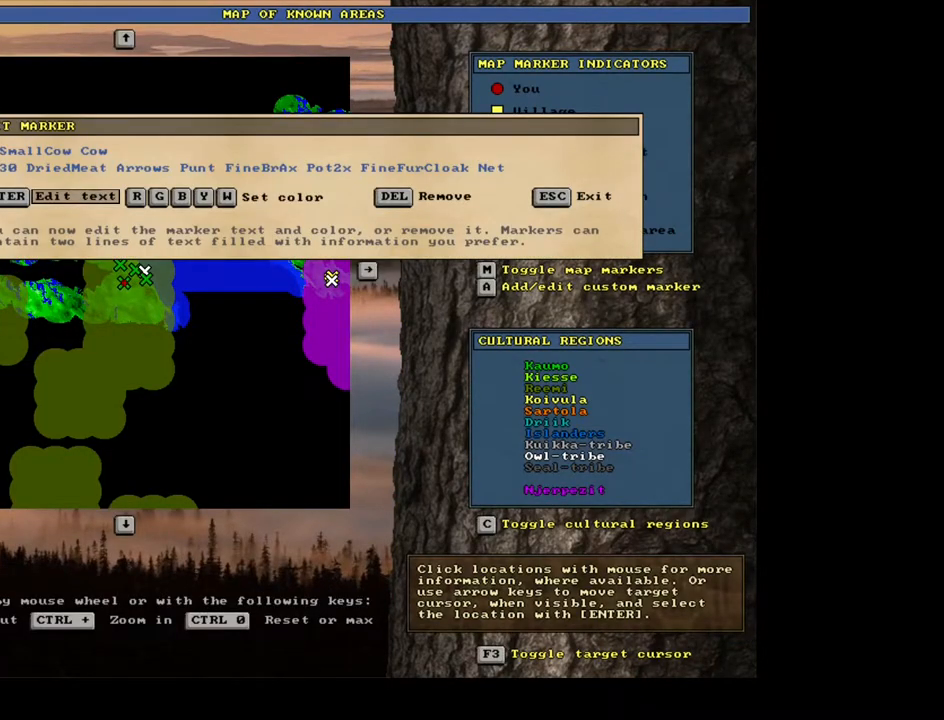
{"keys": ["escape"], "mouse": [], "events": [[467, "escape", "down"]]}
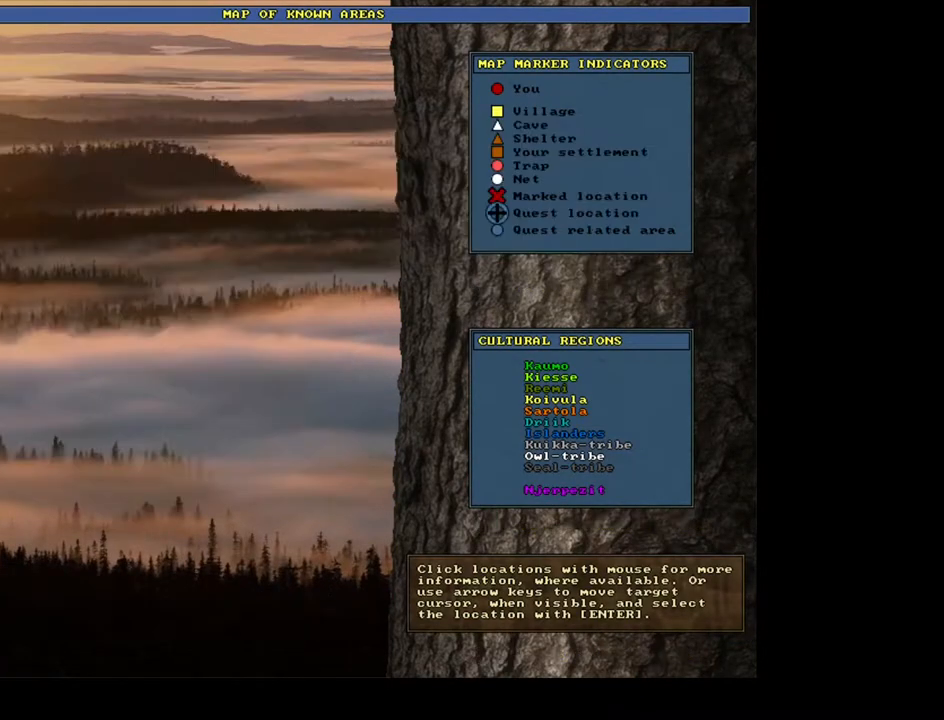
{"keys": [], "mouse": [], "events": [[83, "escape", "up"]]}